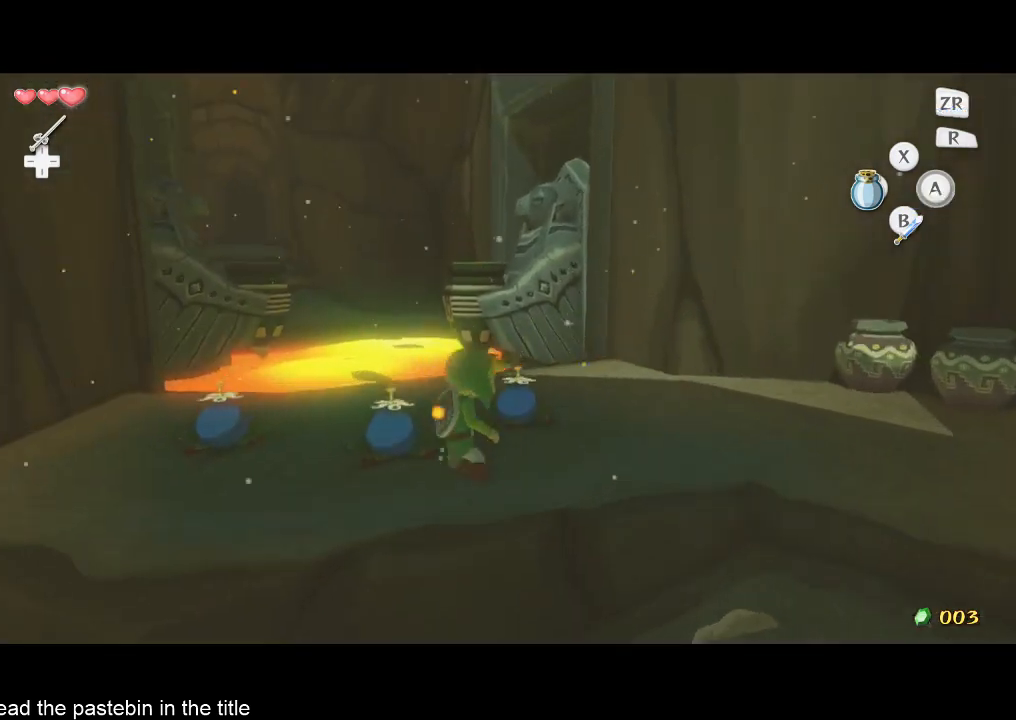
Gameplay with a controller (Nintendo layout); each line is a JSON object with the inputs held at the frame after it. "button_events" lists button changes between this image and that frame as [ms after this image, input, new state], when the widget could be followed in between (sticks are given only as held states). Not read: L3 R3.
{"buttons": [], "left_stick": "center", "right_stick": "center", "button_events": [[367, "A", "down"], [433, "A", "up"]]}
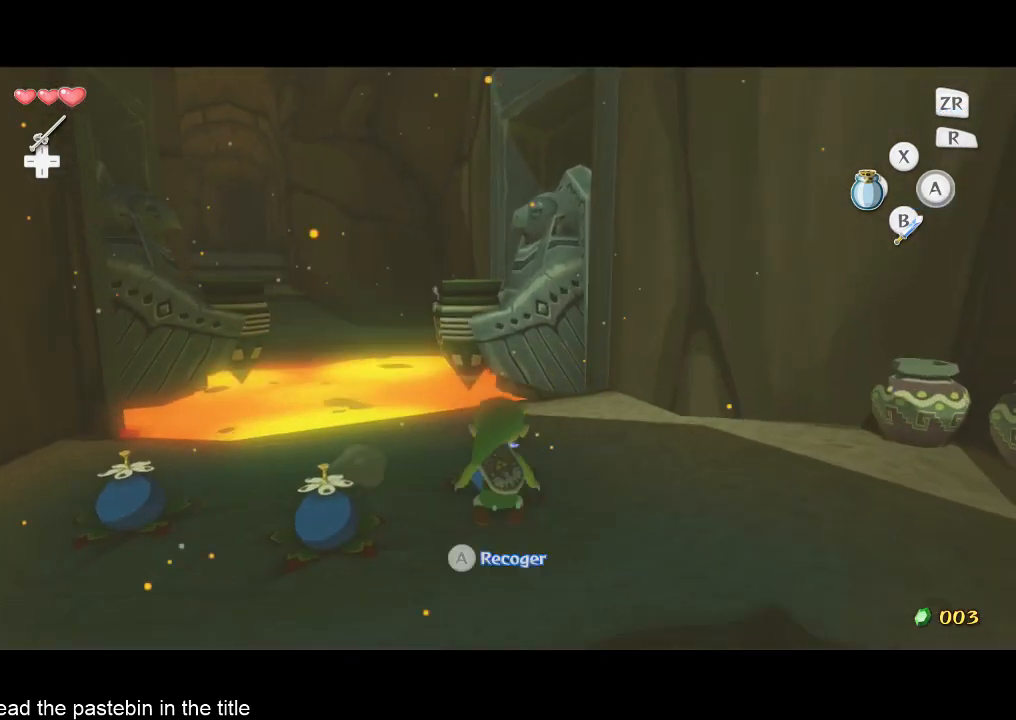
{"buttons": [], "left_stick": "up", "right_stick": "center", "button_events": []}
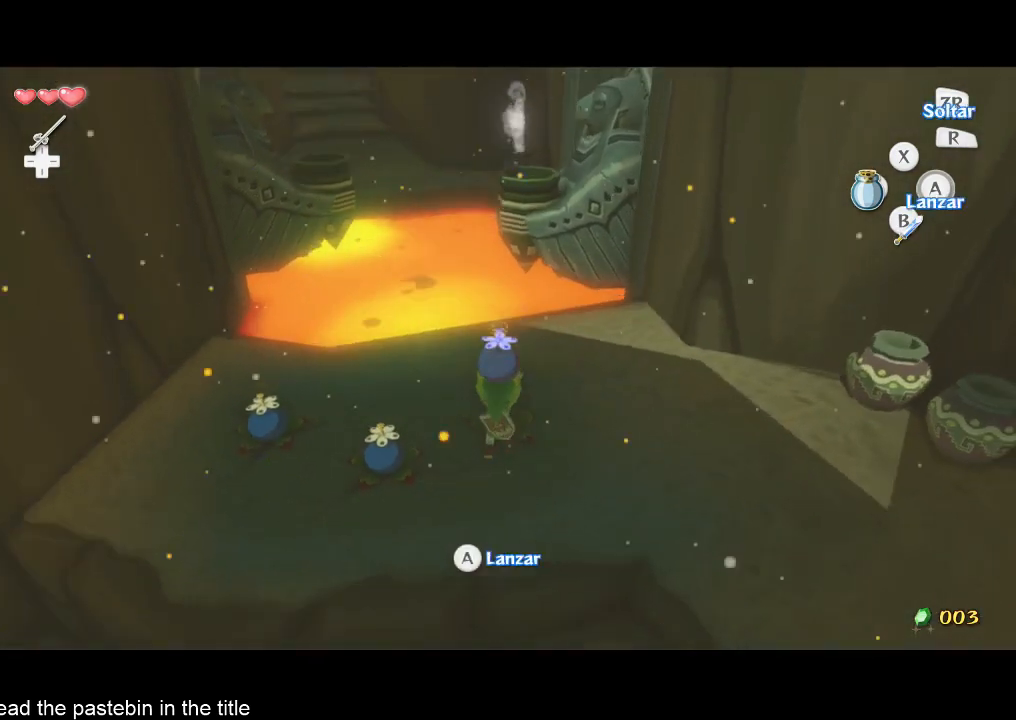
{"buttons": ["A"], "left_stick": "center", "right_stick": "center", "button_events": [[433, "A", "down"]]}
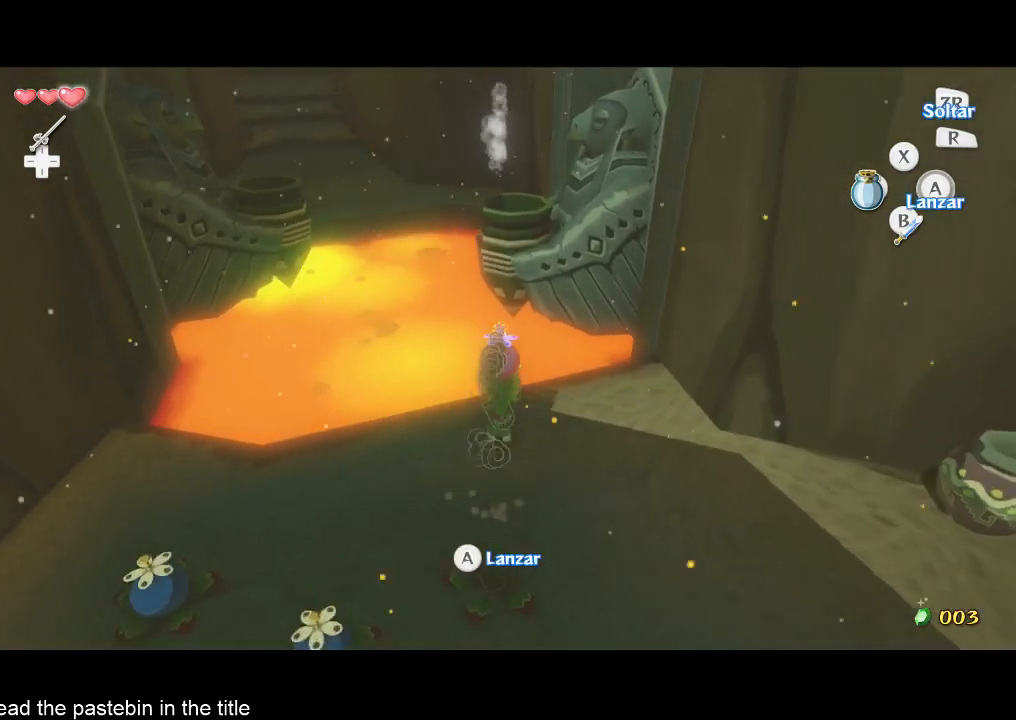
{"buttons": [], "left_stick": "center", "right_stick": "center", "button_events": [[33, "A", "up"]]}
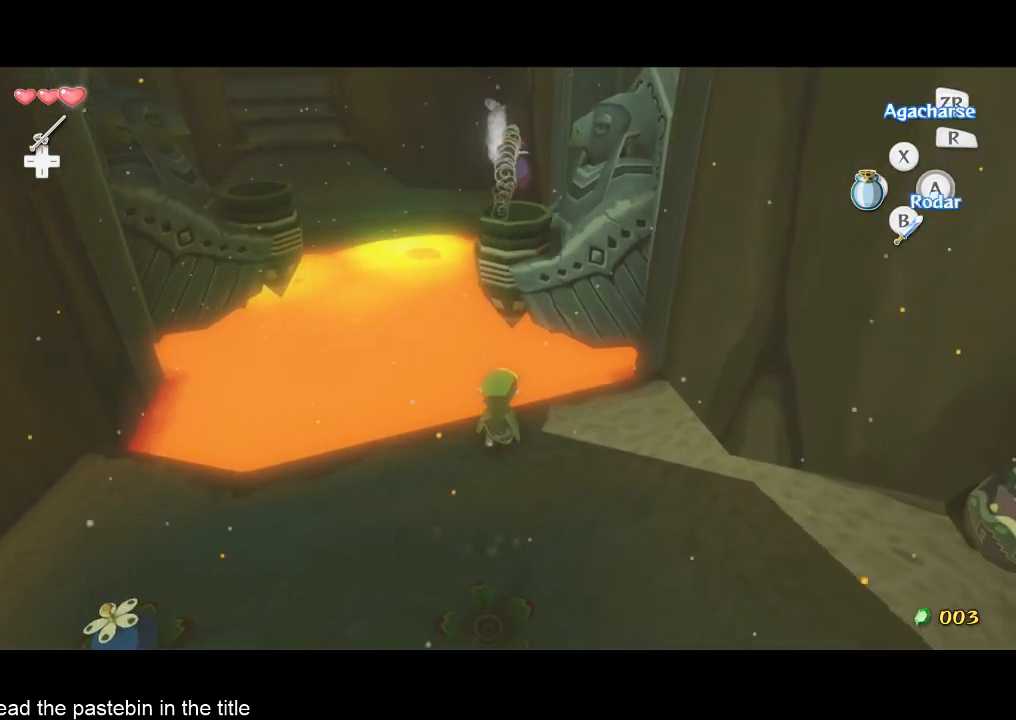
{"buttons": [], "left_stick": "center", "right_stick": "center", "button_events": [[133, "B", "down"], [233, "B", "up"]]}
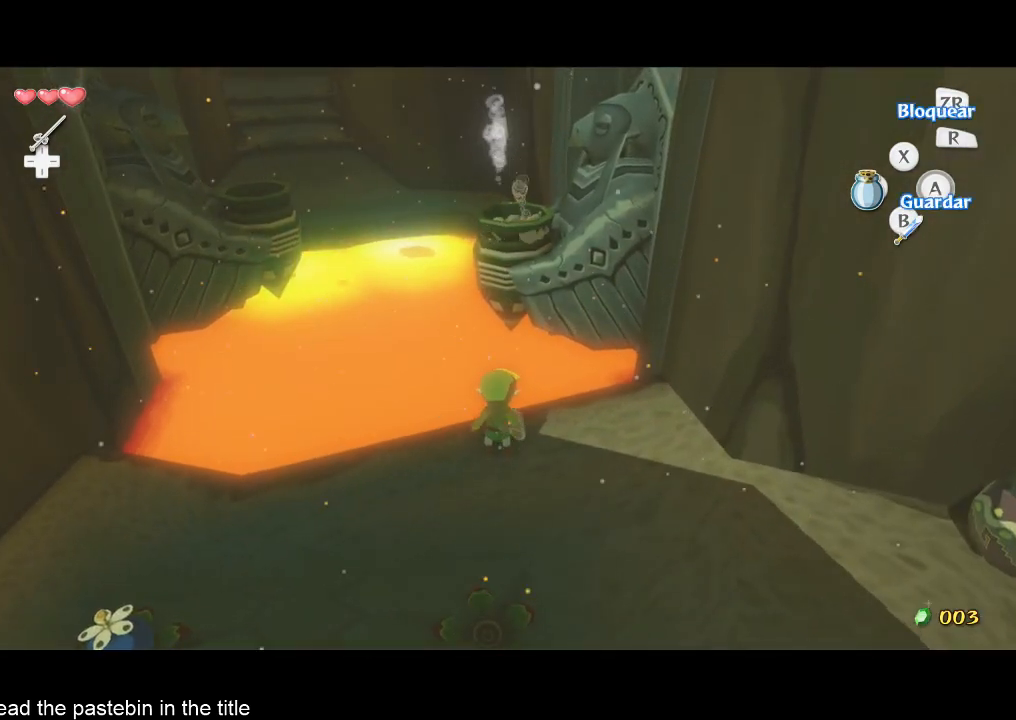
{"buttons": [], "left_stick": "center", "right_stick": "center", "button_events": []}
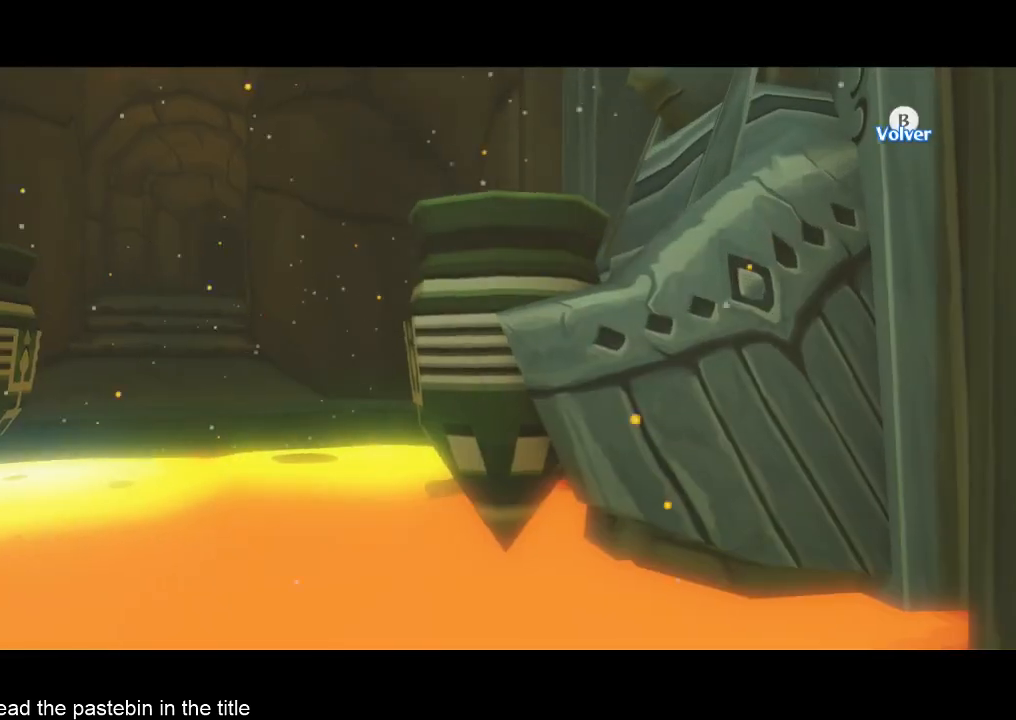
{"buttons": [], "left_stick": "center", "right_stick": "center", "button_events": []}
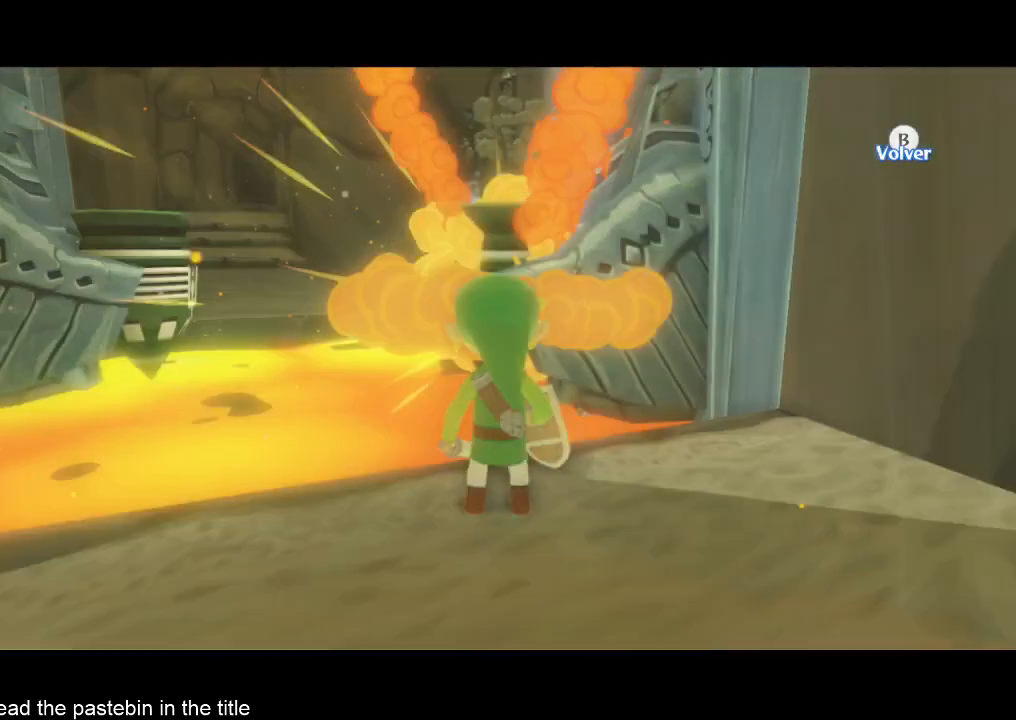
{"buttons": ["L2"], "left_stick": "center", "right_stick": "center", "button_events": [[33, "L2", "down"]]}
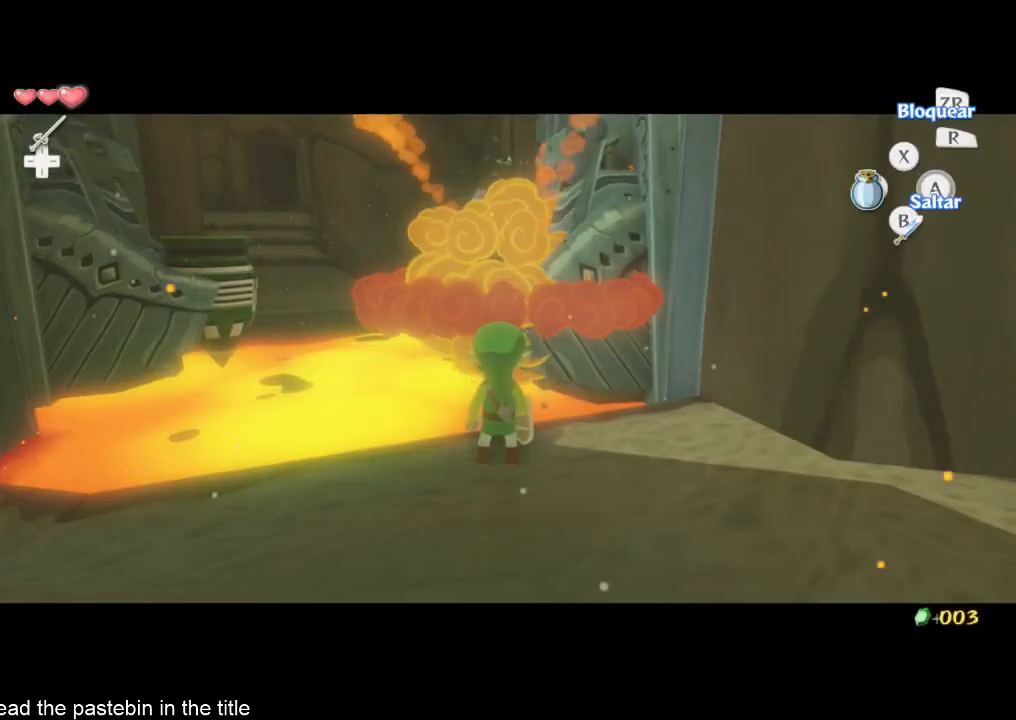
{"buttons": ["L2"], "left_stick": "up", "right_stick": "center", "button_events": []}
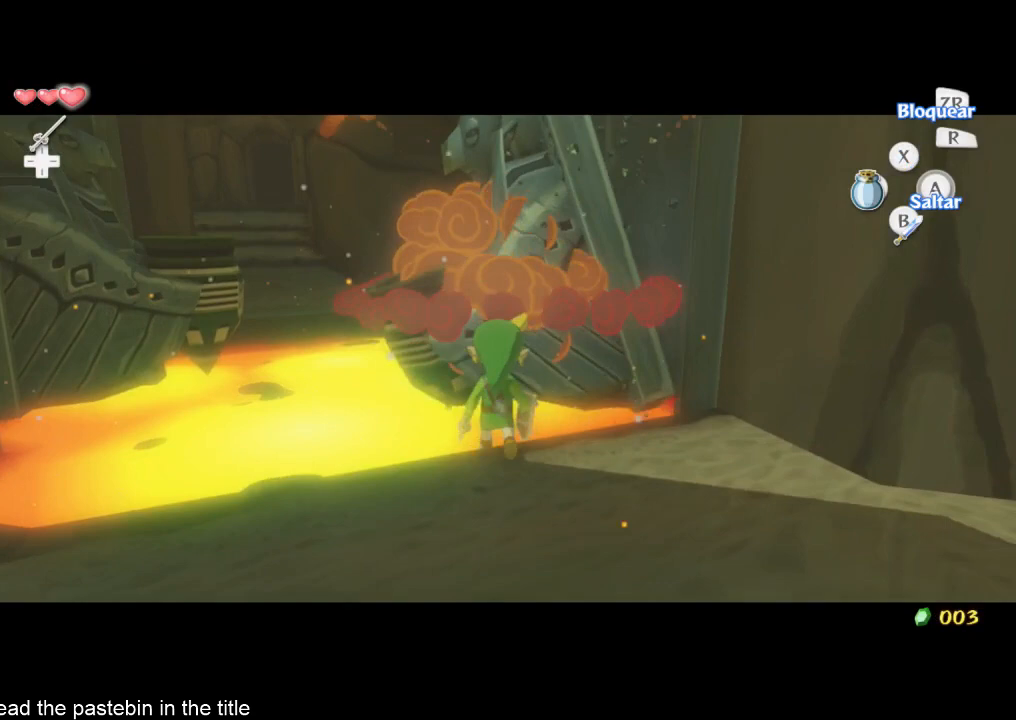
{"buttons": ["L2"], "left_stick": "up", "right_stick": "center", "button_events": []}
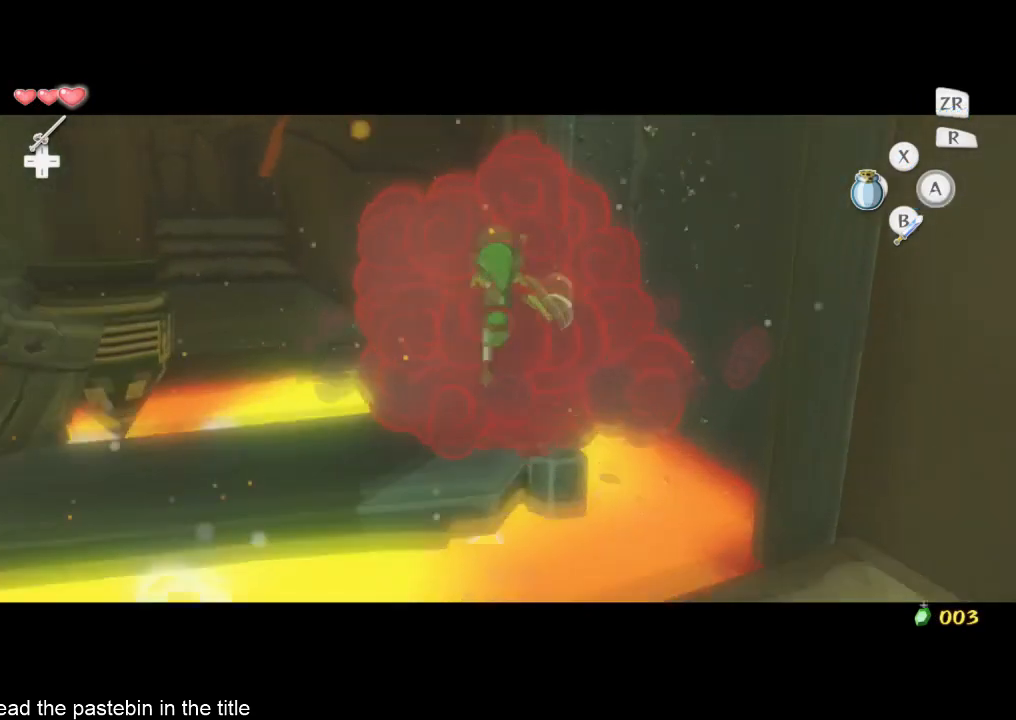
{"buttons": [], "left_stick": "up", "right_stick": "center", "button_events": [[100, "L2", "up"], [367, "A", "down"], [433, "A", "up"]]}
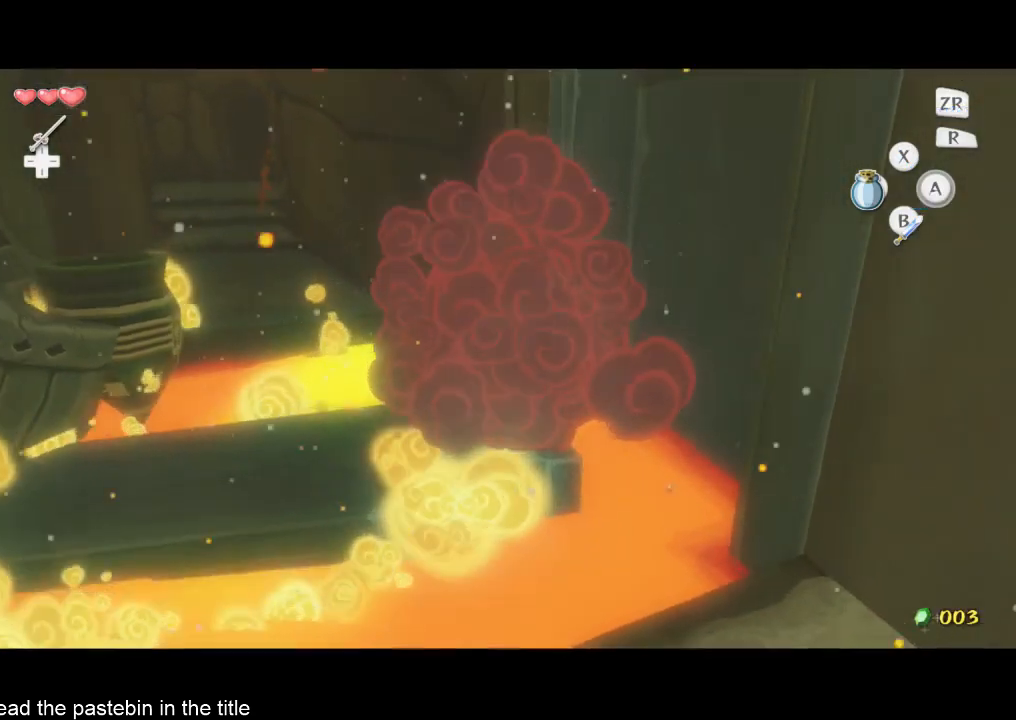
{"buttons": [], "left_stick": "up", "right_stick": "center", "button_events": [[33, "A", "down"], [100, "A", "up"]]}
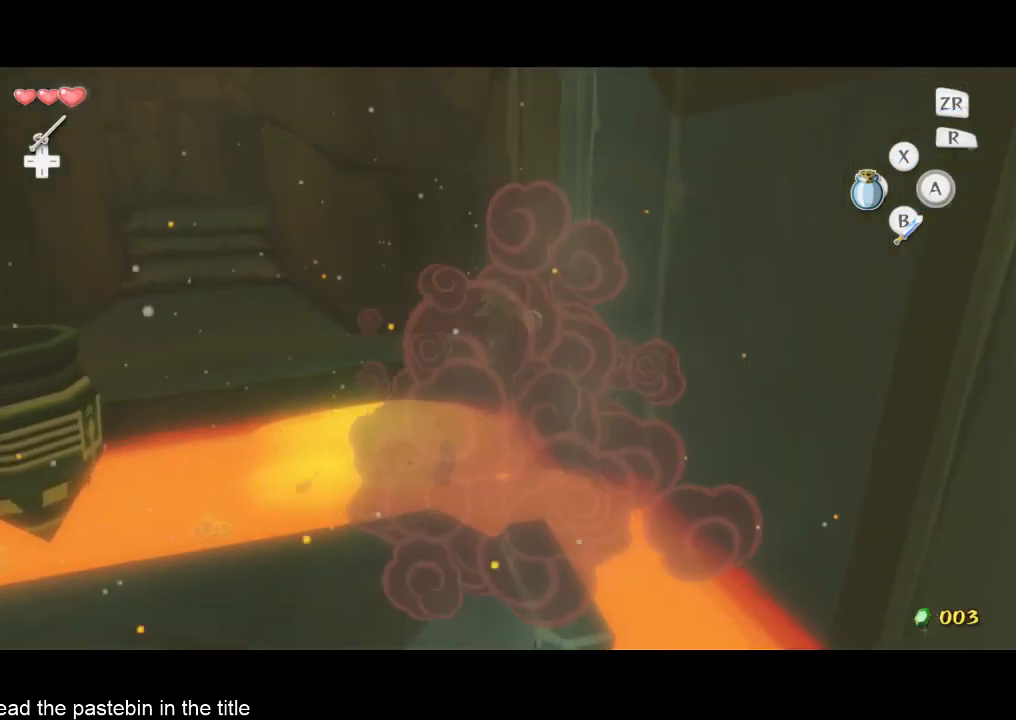
{"buttons": ["B"], "left_stick": "up", "right_stick": "center", "button_events": [[333, "B", "down"], [433, "B", "up"], [500, "B", "down"]]}
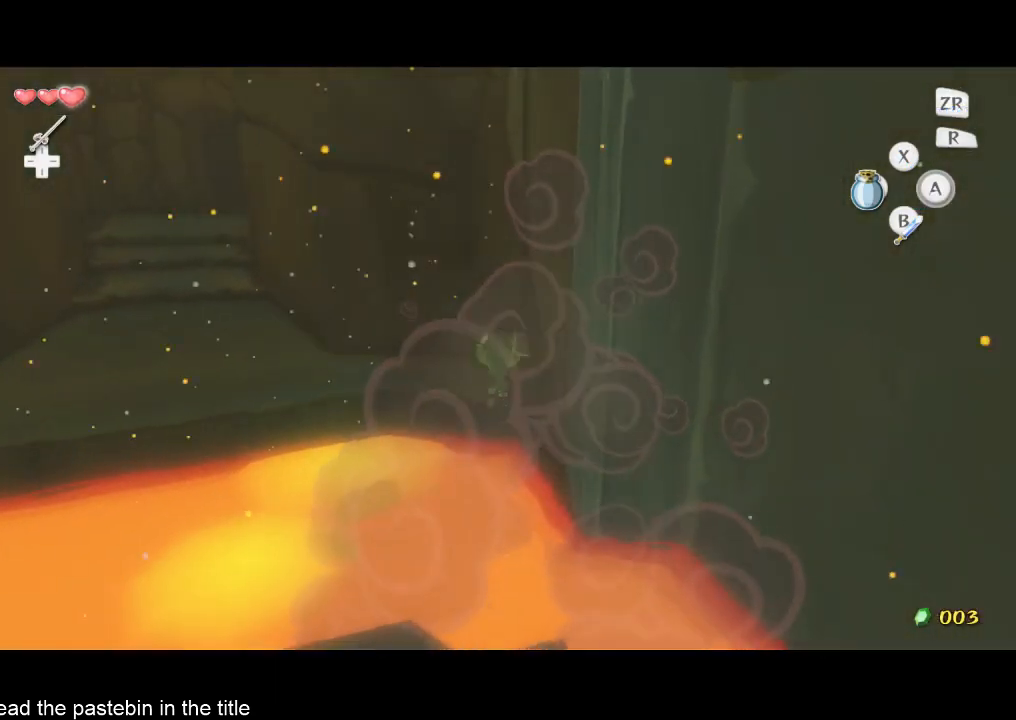
{"buttons": ["A"], "left_stick": "up-left", "right_stick": "down-right", "button_events": [[167, "B", "up"], [500, "A", "down"]]}
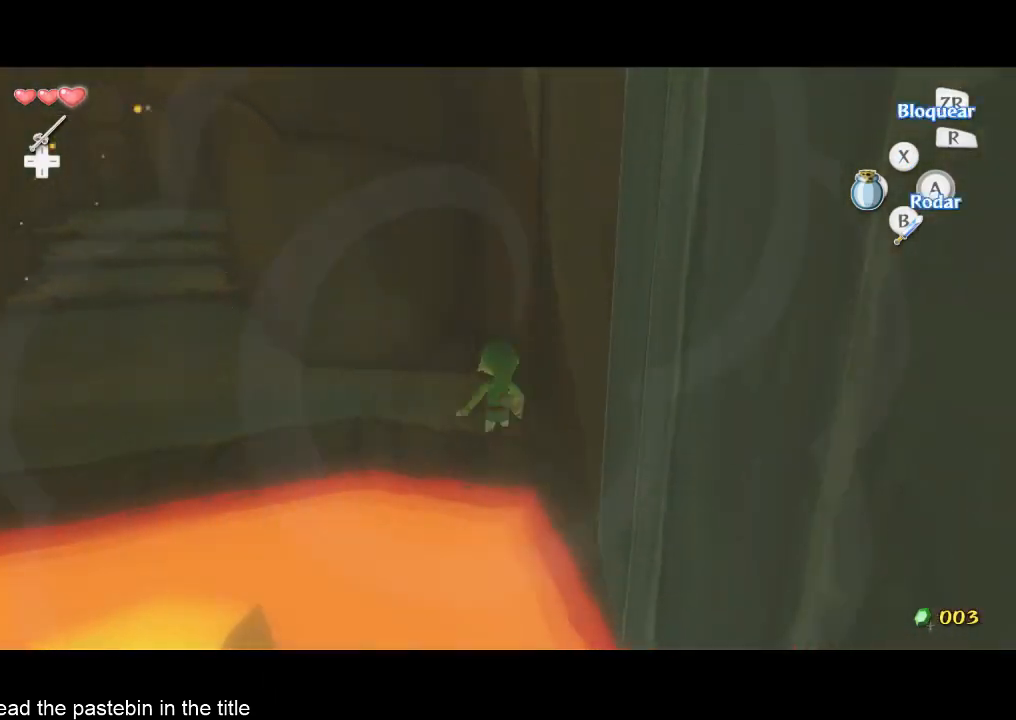
{"buttons": [], "left_stick": "up", "right_stick": "center", "button_events": [[167, "A", "up"]]}
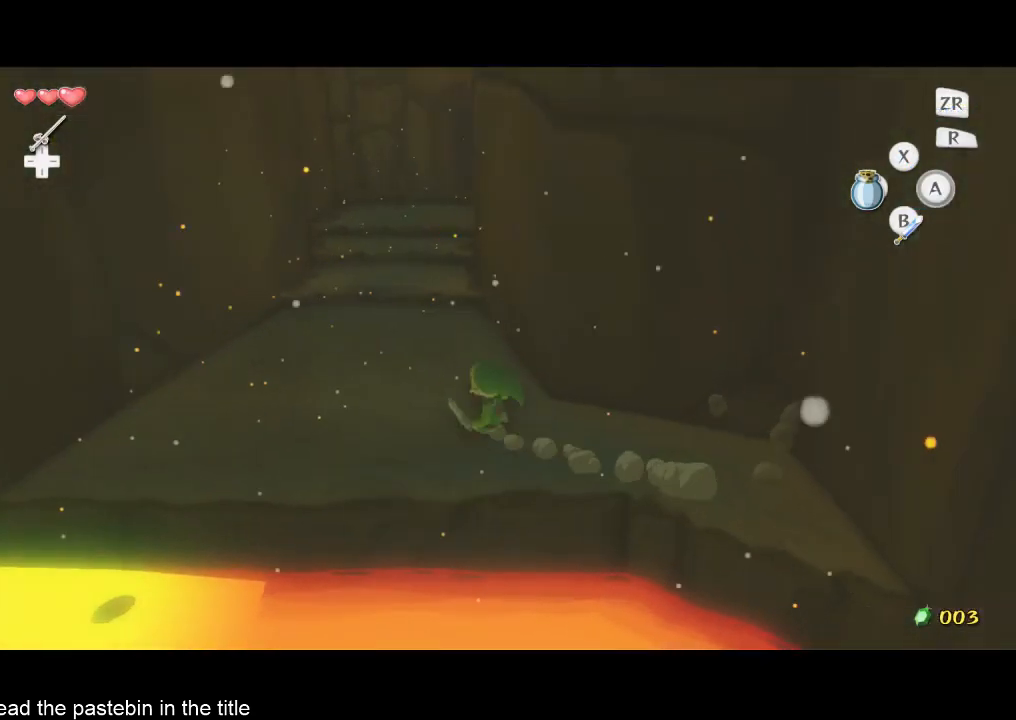
{"buttons": [], "left_stick": "up-left", "right_stick": "center", "button_events": [[67, "A", "down"], [167, "A", "up"]]}
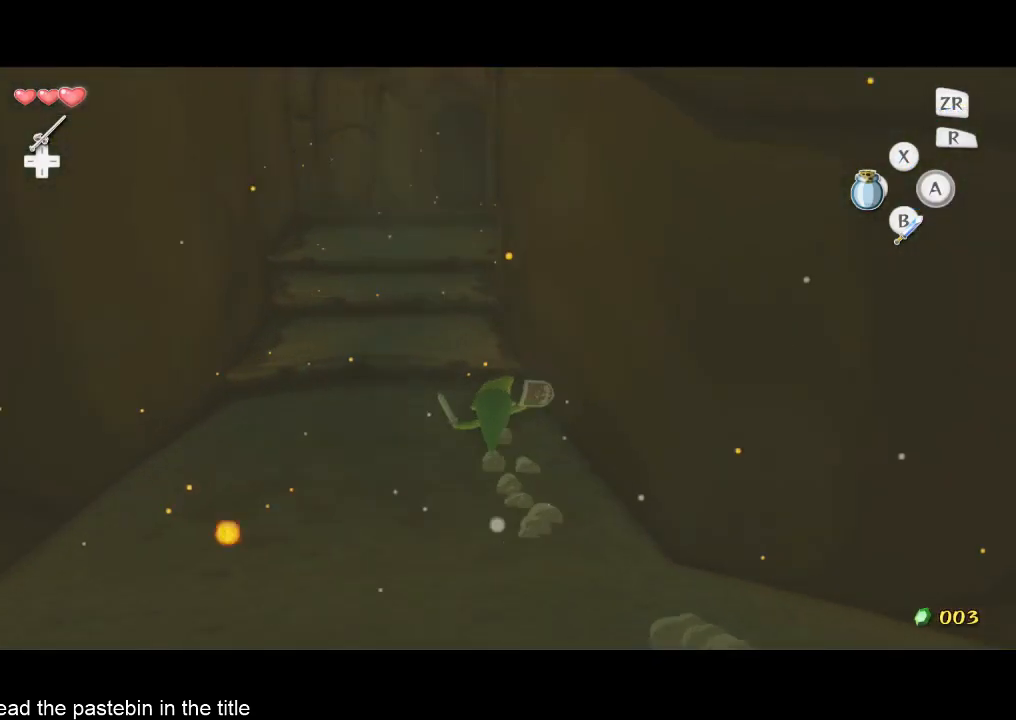
{"buttons": [], "left_stick": "up", "right_stick": "center", "button_events": []}
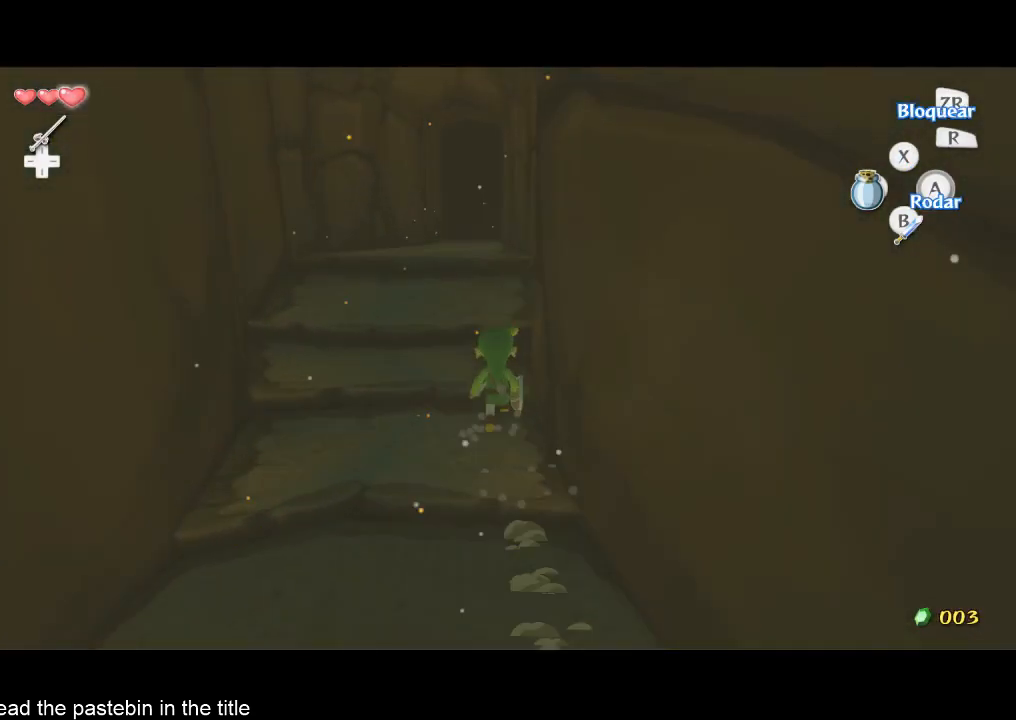
{"buttons": [], "left_stick": "up", "right_stick": "center", "button_events": []}
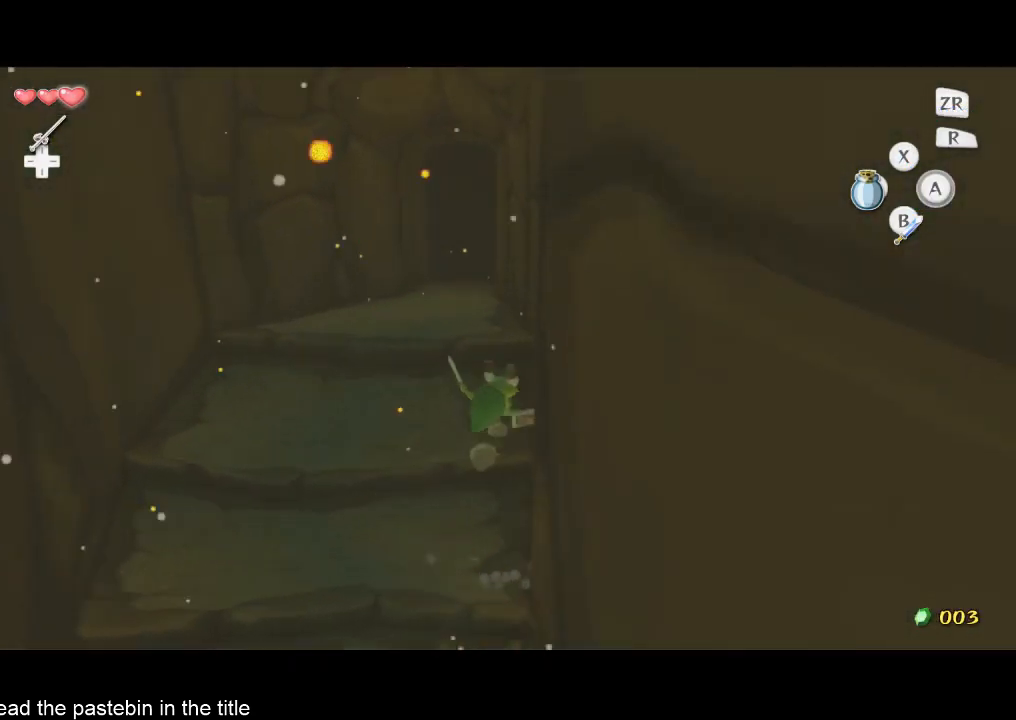
{"buttons": [], "left_stick": "up", "right_stick": "center", "button_events": [[233, "A", "down"], [300, "A", "up"]]}
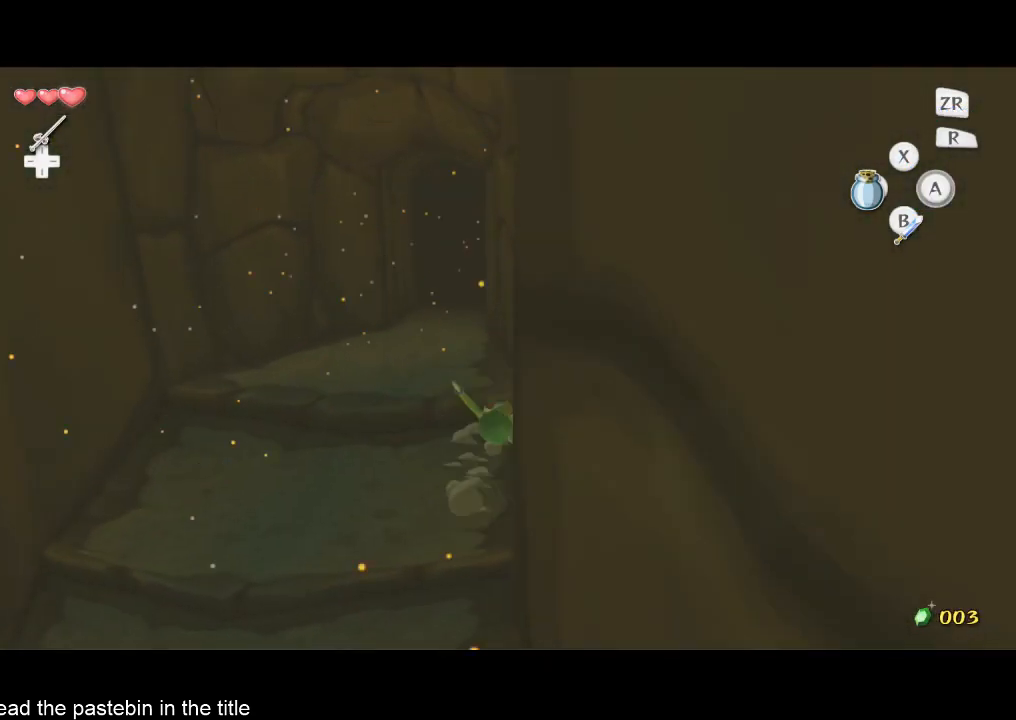
{"buttons": [], "left_stick": "up", "right_stick": "center", "button_events": [[300, "A", "down"], [400, "A", "up"]]}
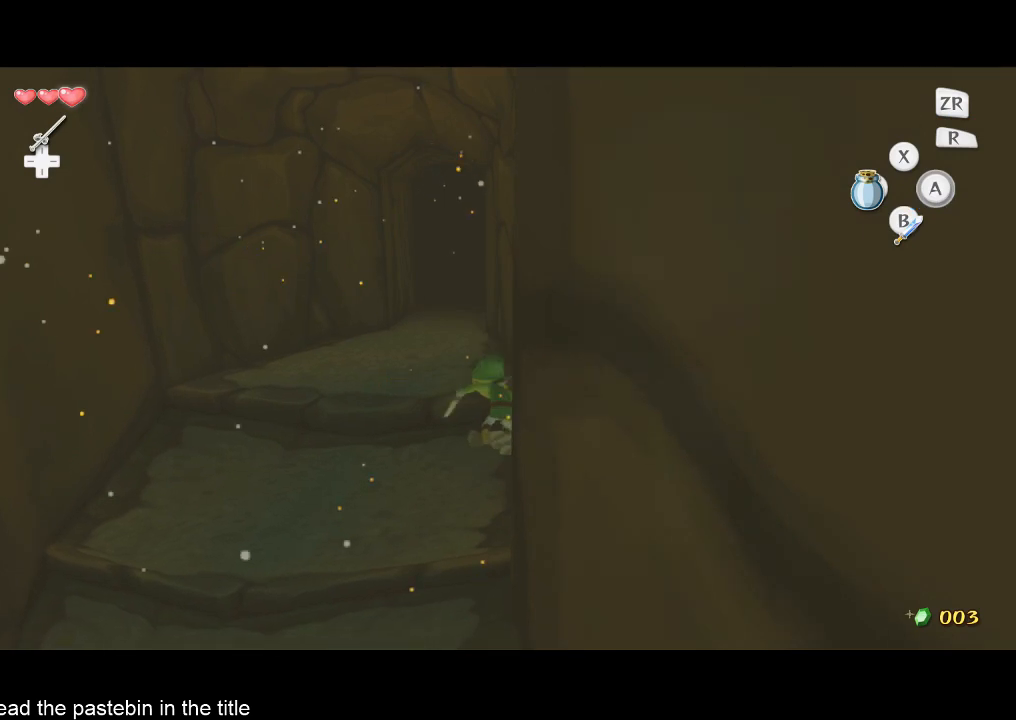
{"buttons": [], "left_stick": "up", "right_stick": "down", "button_events": []}
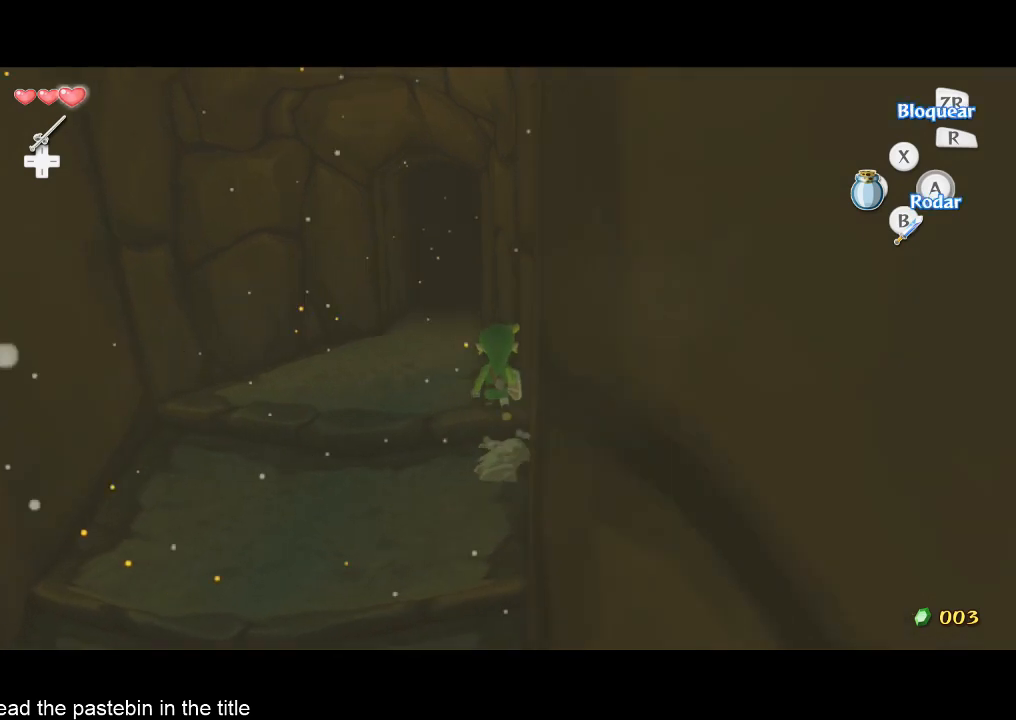
{"buttons": [], "left_stick": "up", "right_stick": "center", "button_events": [[133, "A", "down"], [233, "A", "up"]]}
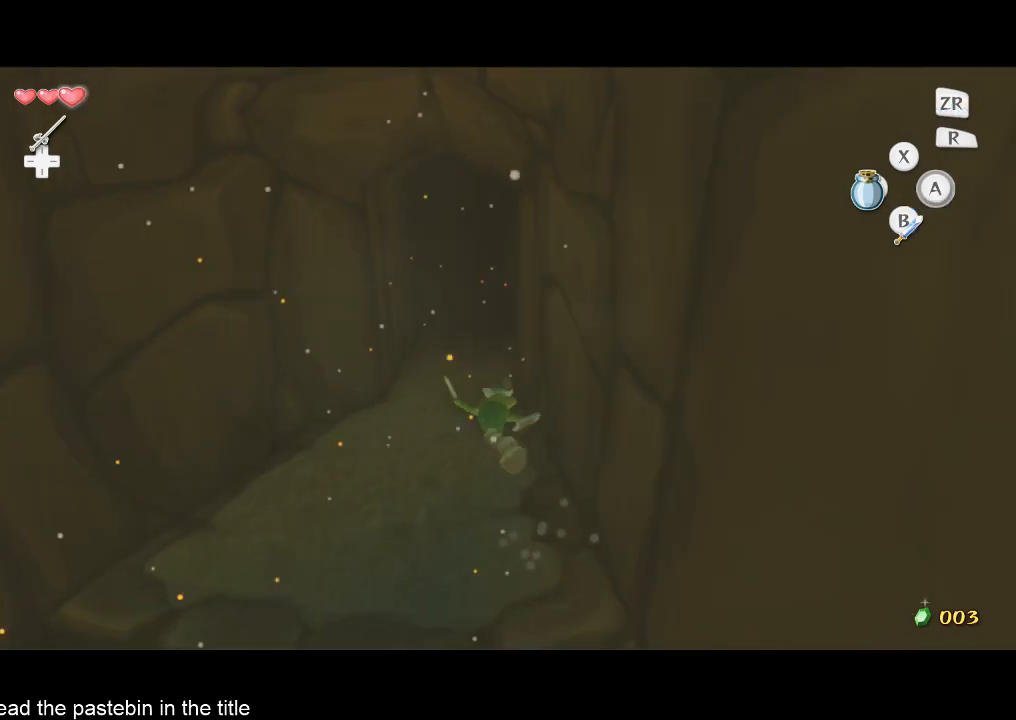
{"buttons": [], "left_stick": "up", "right_stick": "center", "button_events": []}
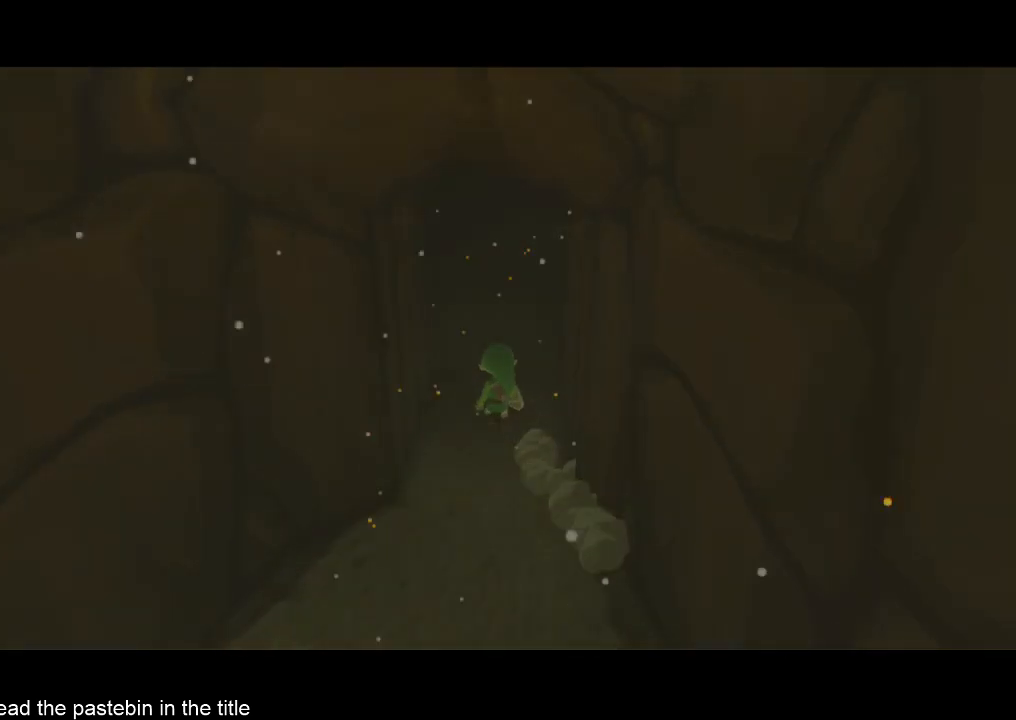
{"buttons": [], "left_stick": "center", "right_stick": "center", "button_events": []}